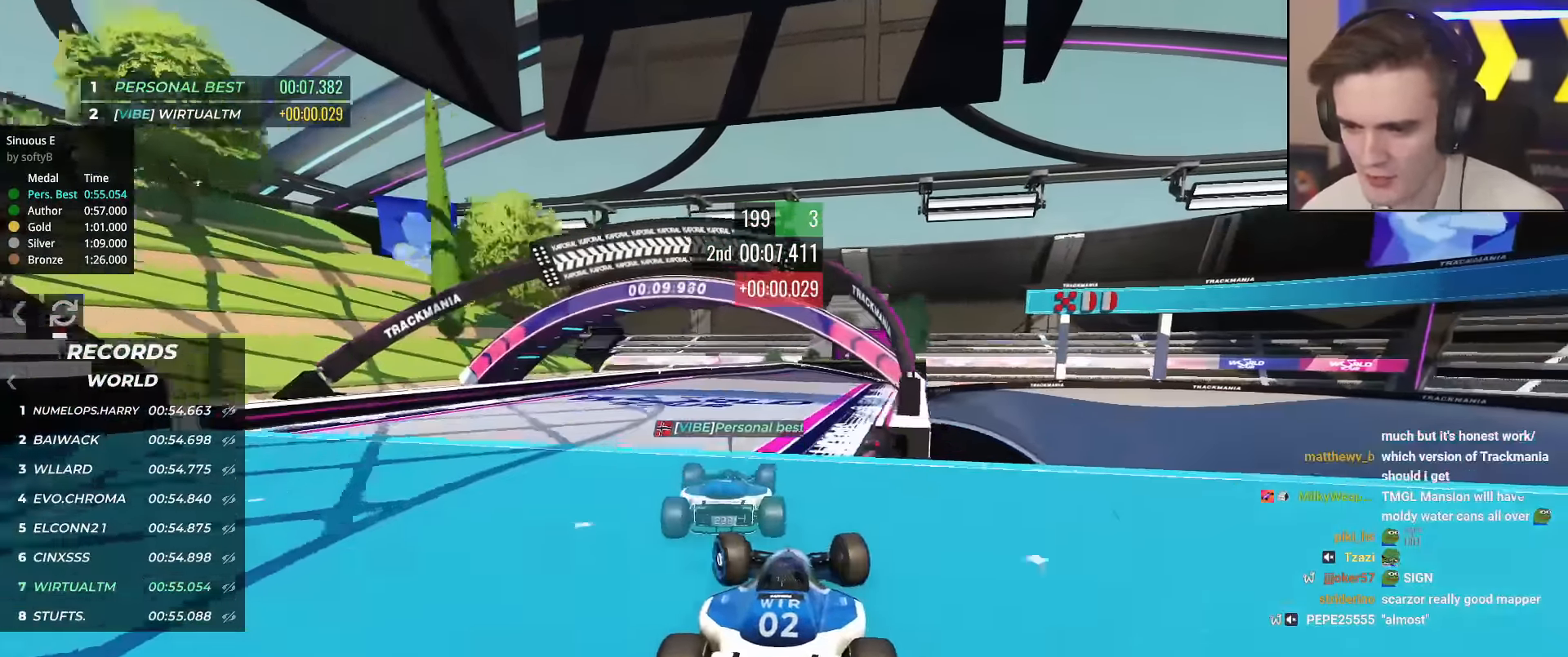
Gameplay with keyboard; each line is a JSON object with the keys held at the frame after it. "events" lists presses ("down") and releases ("up") of "brake", "down", "left", "right" and "up" between this image and that frame as [ms after this image, input, new state], when the widget could be followed in between. No other keys are recorded. Mouse input is not recorded. Key names are as the overlay labels them; some are game actions (e.g. jump) rather than physical keys.
{"keys": ["up"], "events": [[84, "left", "up"], [167, "right", "down"], [217, "right", "up"]]}
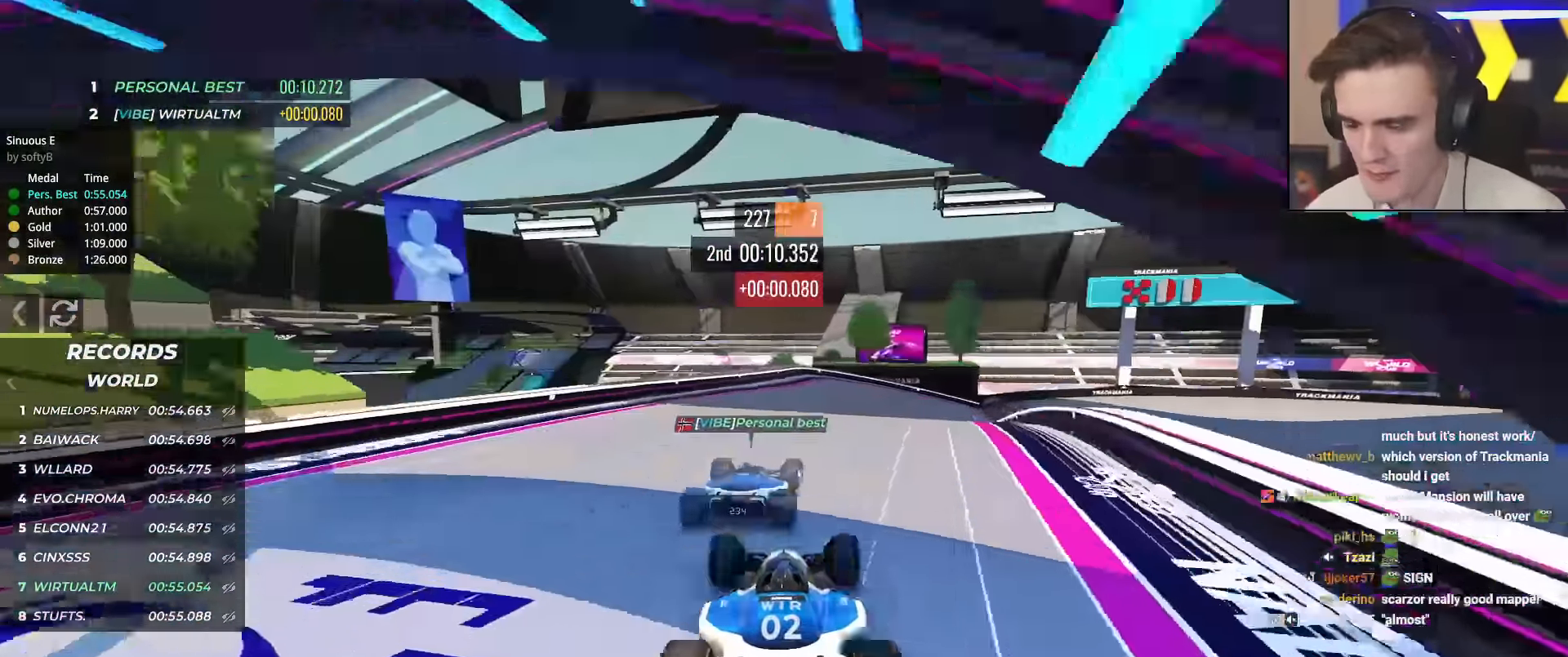
{"keys": ["up"], "events": [[50, "right", "down"], [183, "right", "up"], [283, "right", "down"], [417, "right", "up"]]}
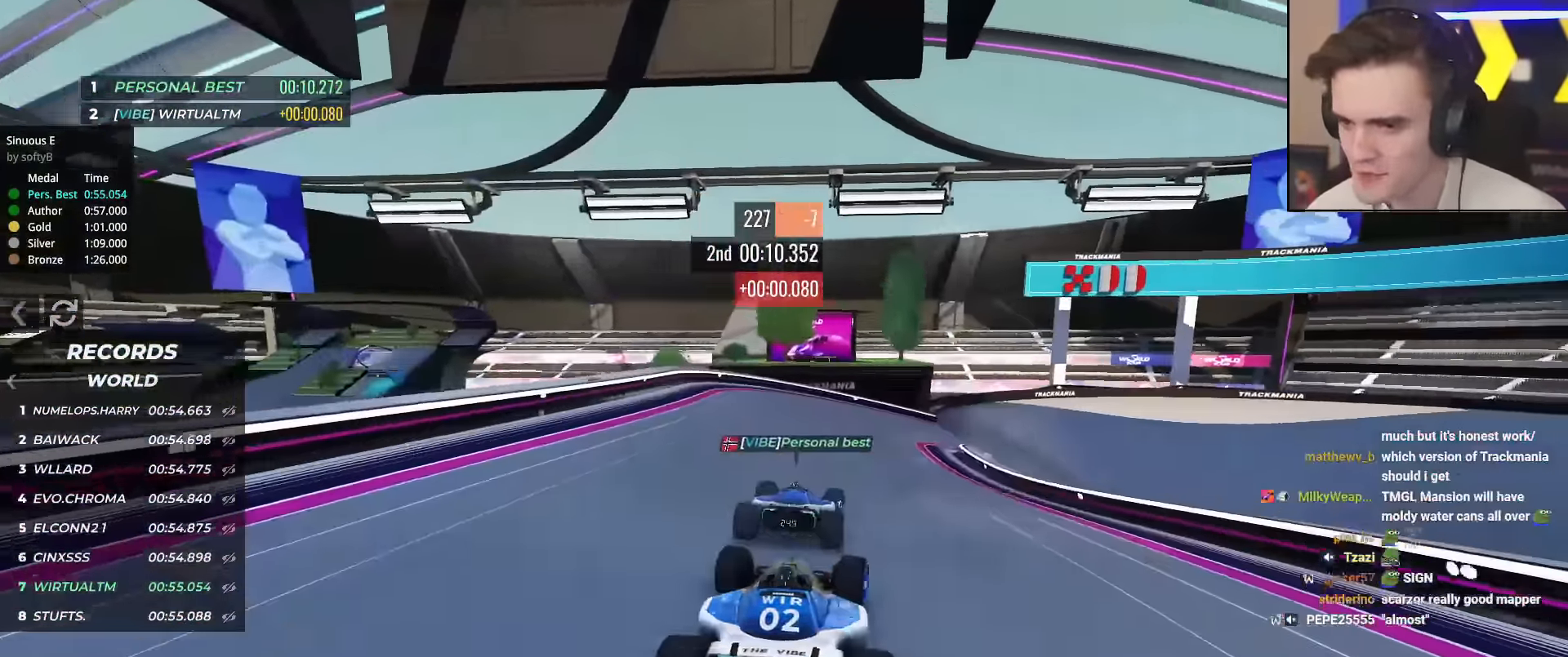
{"keys": ["right", "up"], "events": [[67, "right", "down"], [151, "right", "up"], [251, "right", "down"]]}
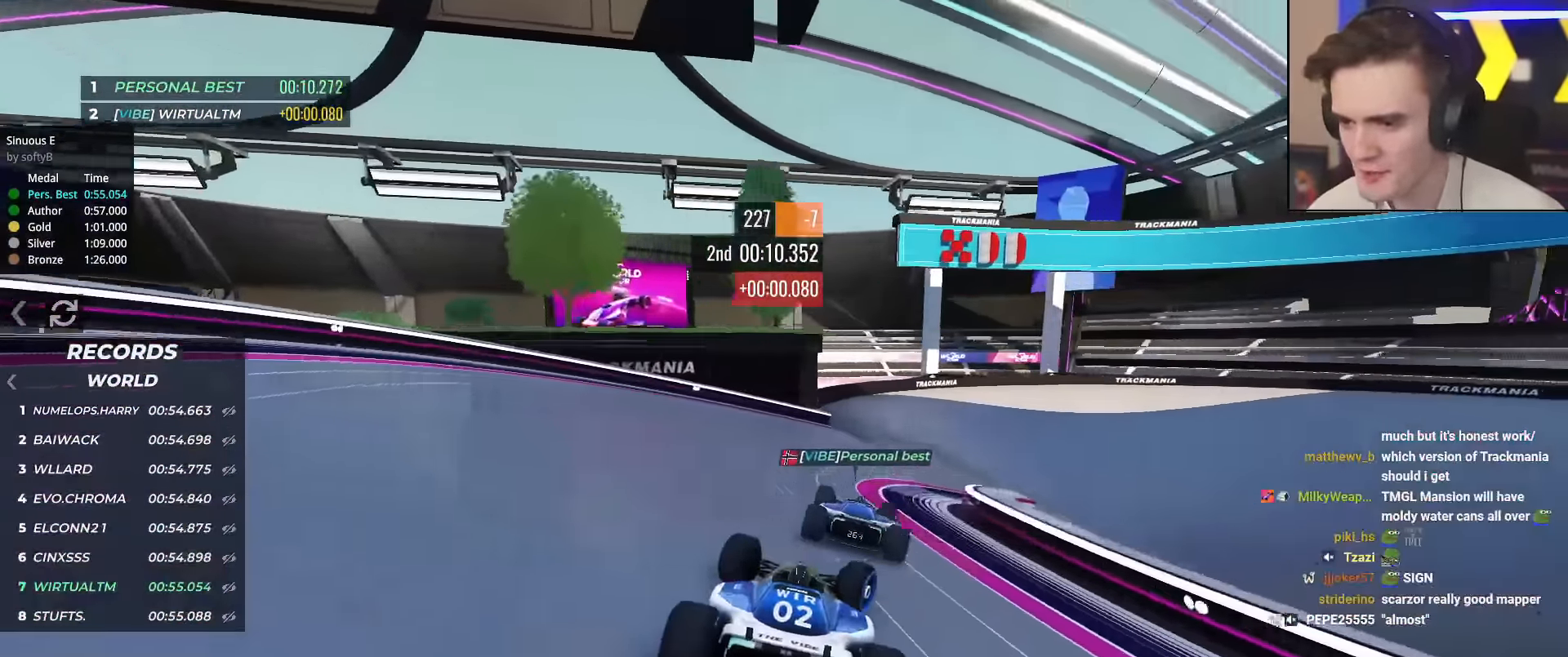
{"keys": ["brake", "up"], "events": [[33, "right", "up"], [167, "right", "down"], [450, "brake", "down"], [450, "right", "up"]]}
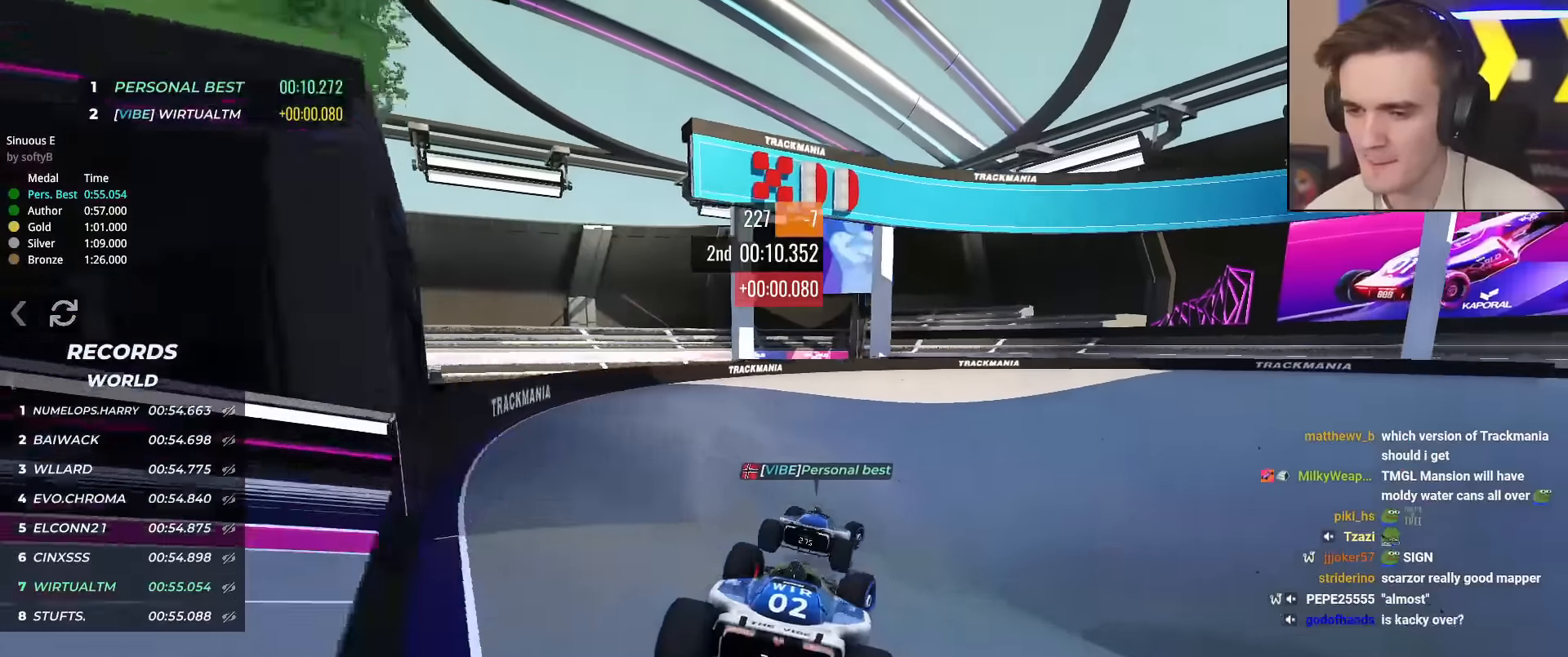
{"keys": ["right", "up"], "events": [[50, "brake", "up"], [50, "right", "down"], [234, "right", "up"], [284, "right", "down"]]}
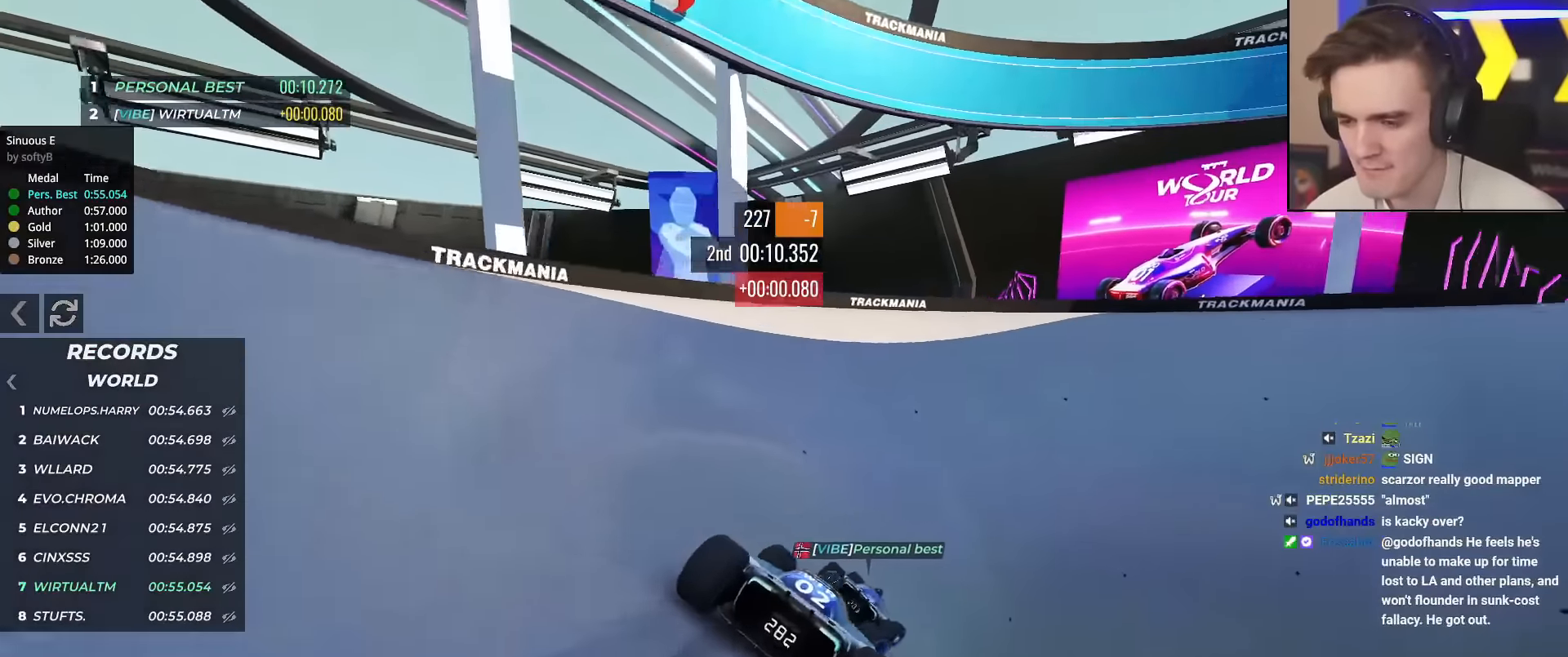
{"keys": ["up"], "events": [[300, "right", "up"]]}
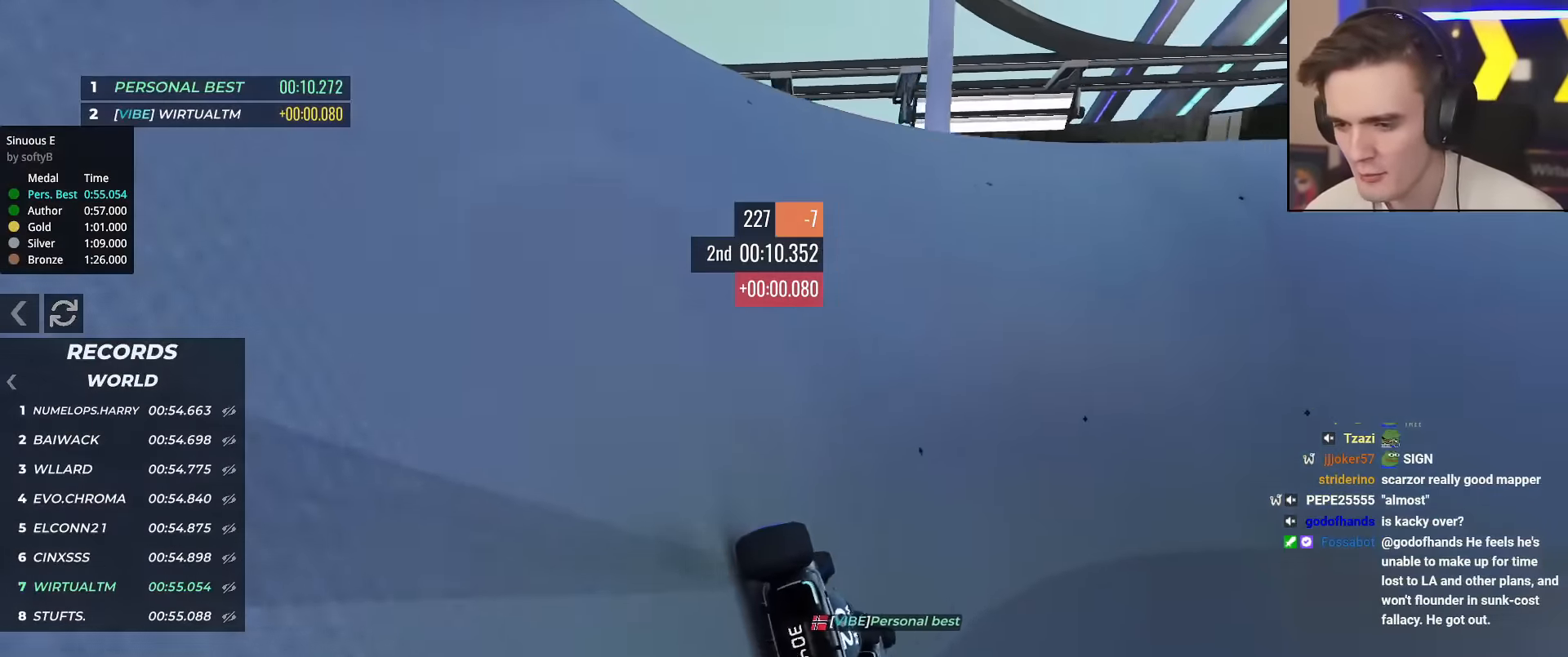
{"keys": ["right", "up"], "events": [[34, "right", "down"], [267, "right", "up"], [401, "right", "down"]]}
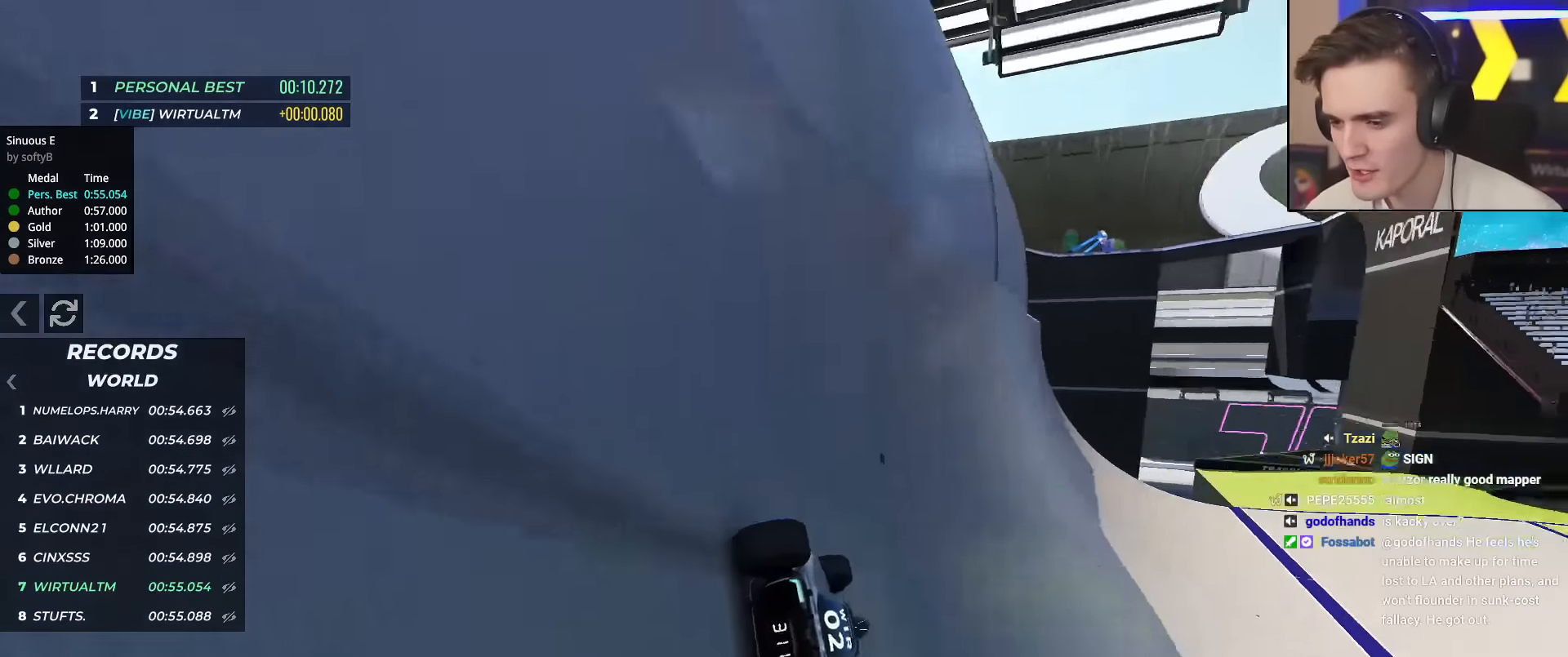
{"keys": ["right", "up"], "events": []}
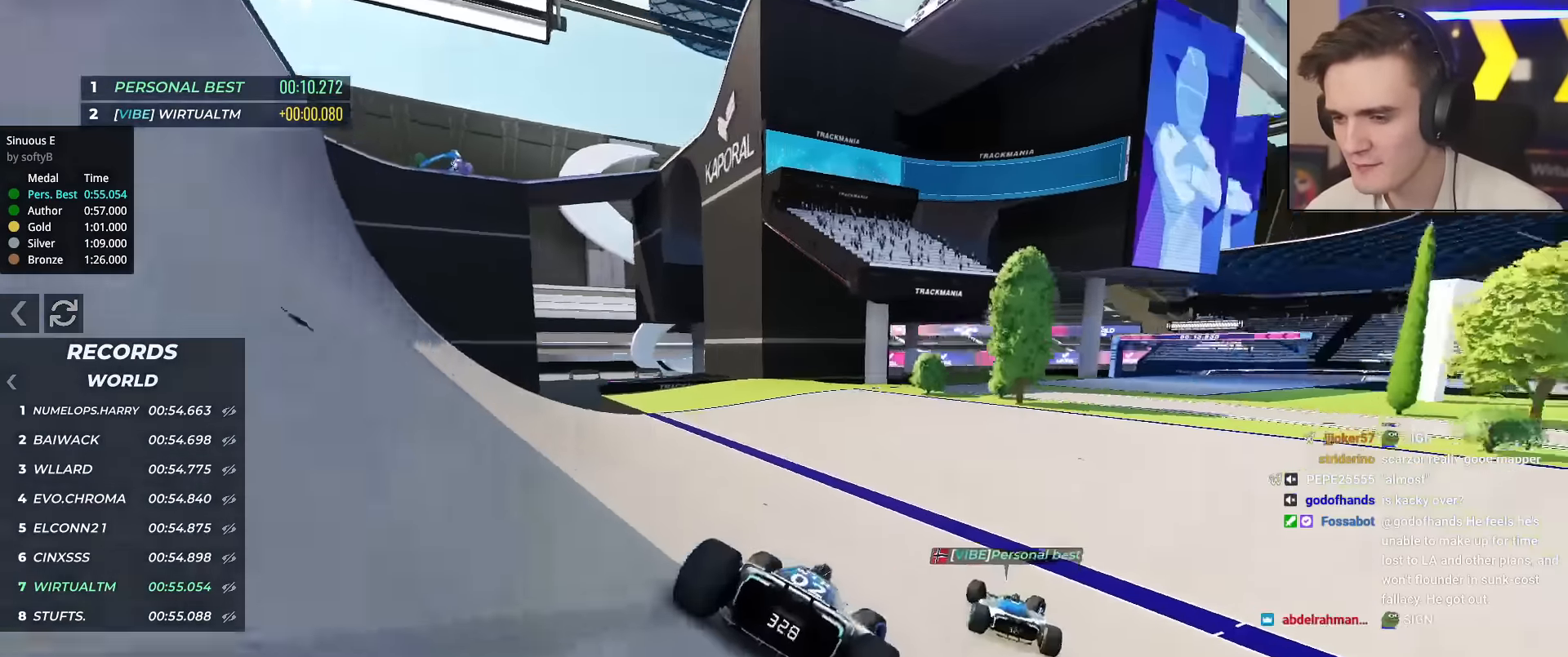
{"keys": ["right", "up"], "events": []}
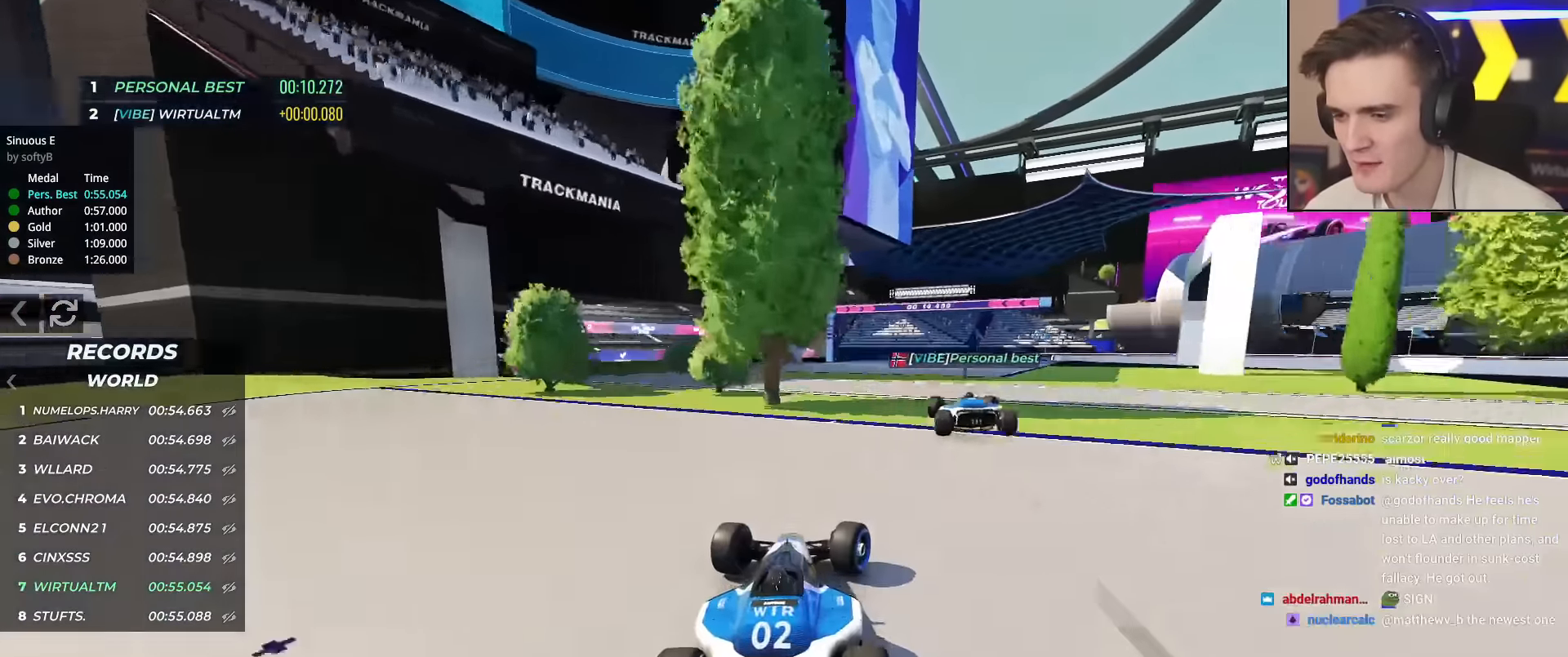
{"keys": ["right", "up"], "events": [[367, "brake", "down"], [400, "brake", "up"]]}
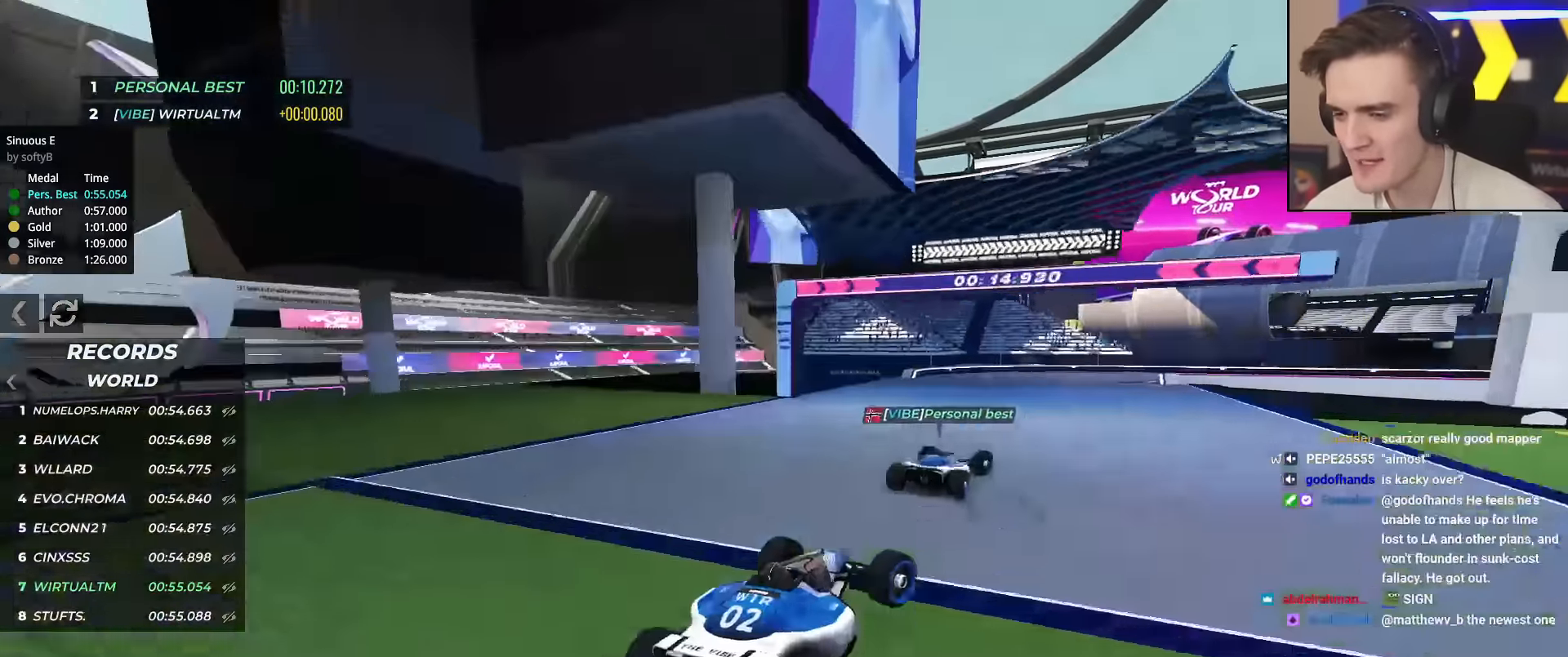
{"keys": ["right", "up"], "events": [[384, "up", "up"], [467, "up", "down"]]}
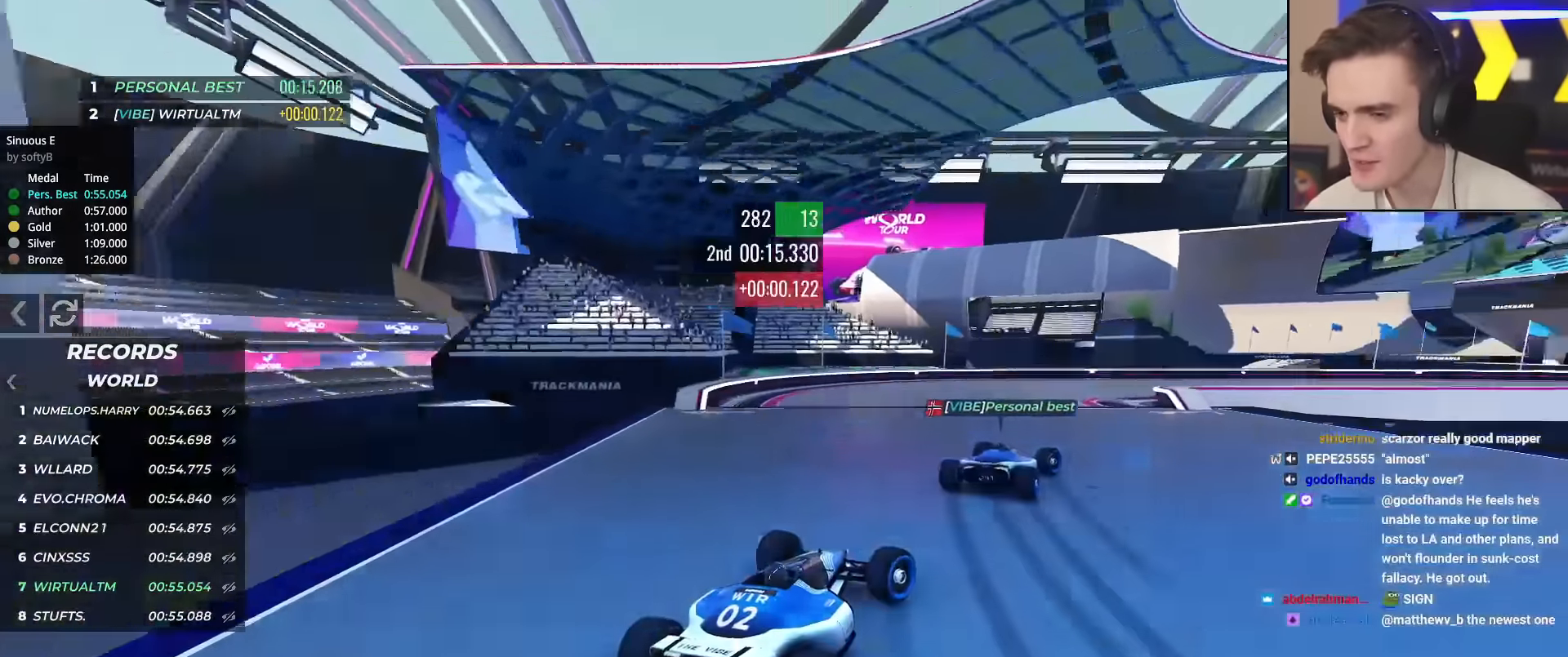
{"keys": ["right", "up"], "events": []}
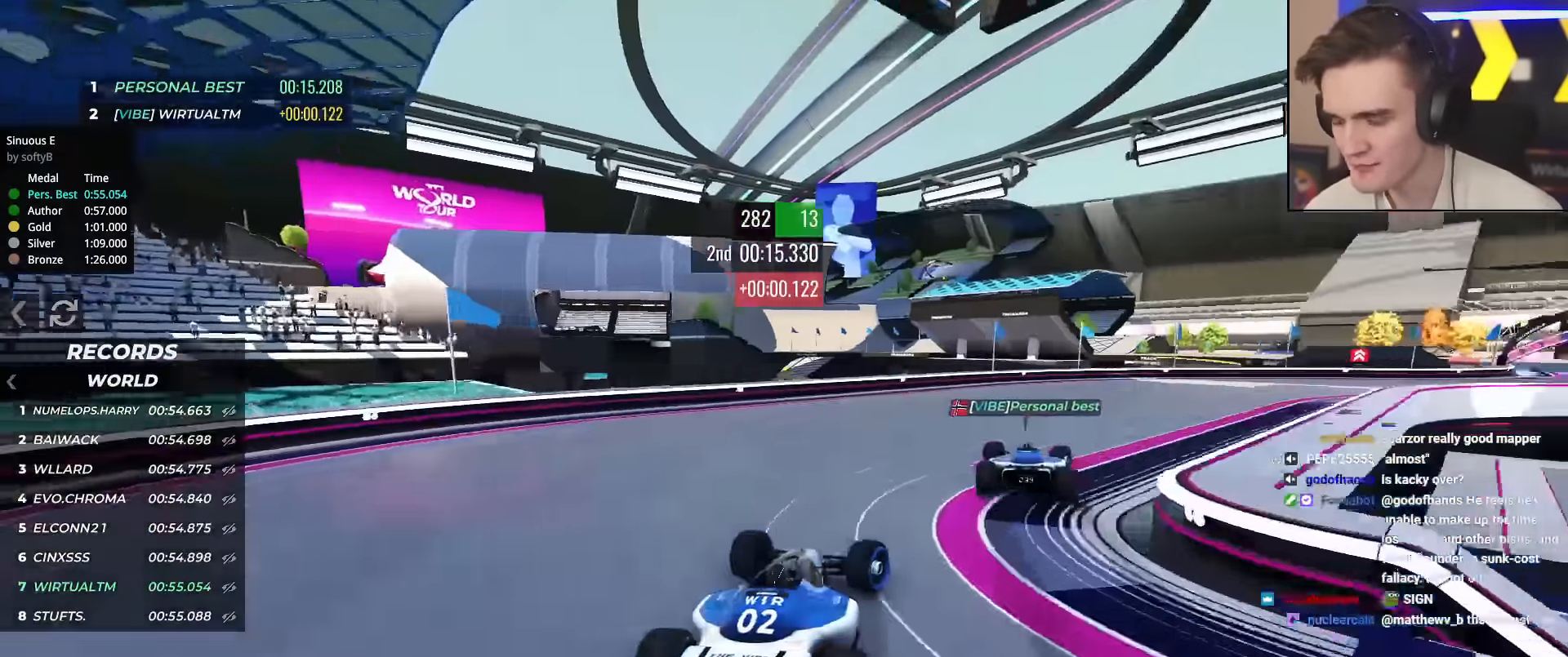
{"keys": ["up"], "events": [[317, "right", "up"]]}
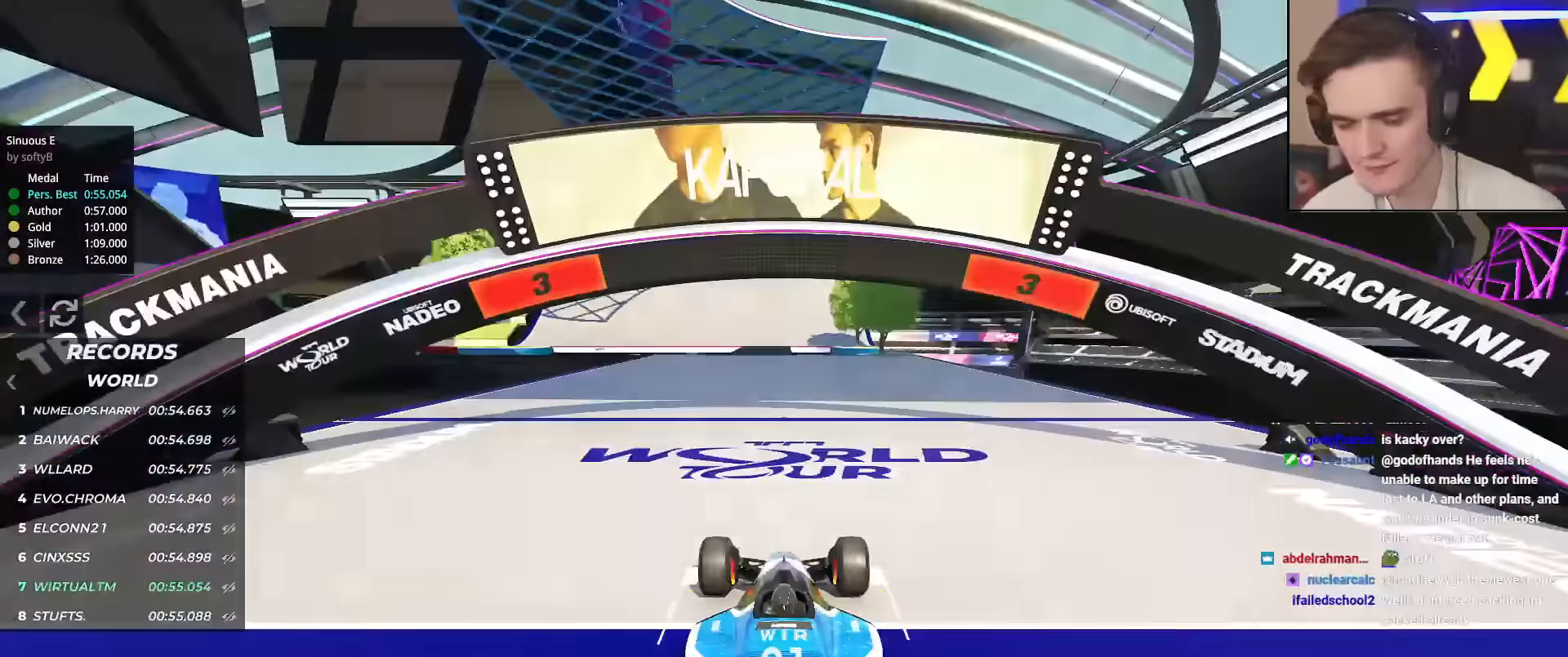
{"keys": ["up"], "events": []}
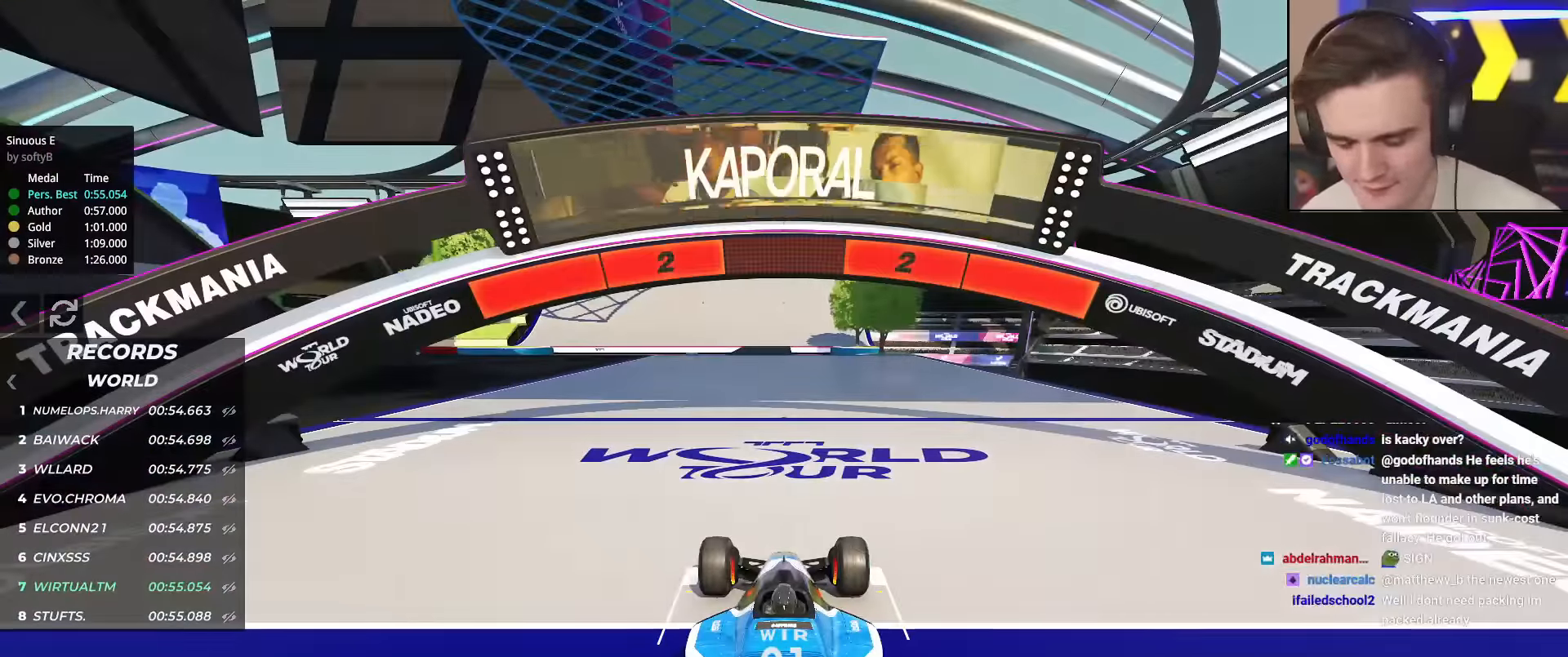
{"keys": ["up"], "events": []}
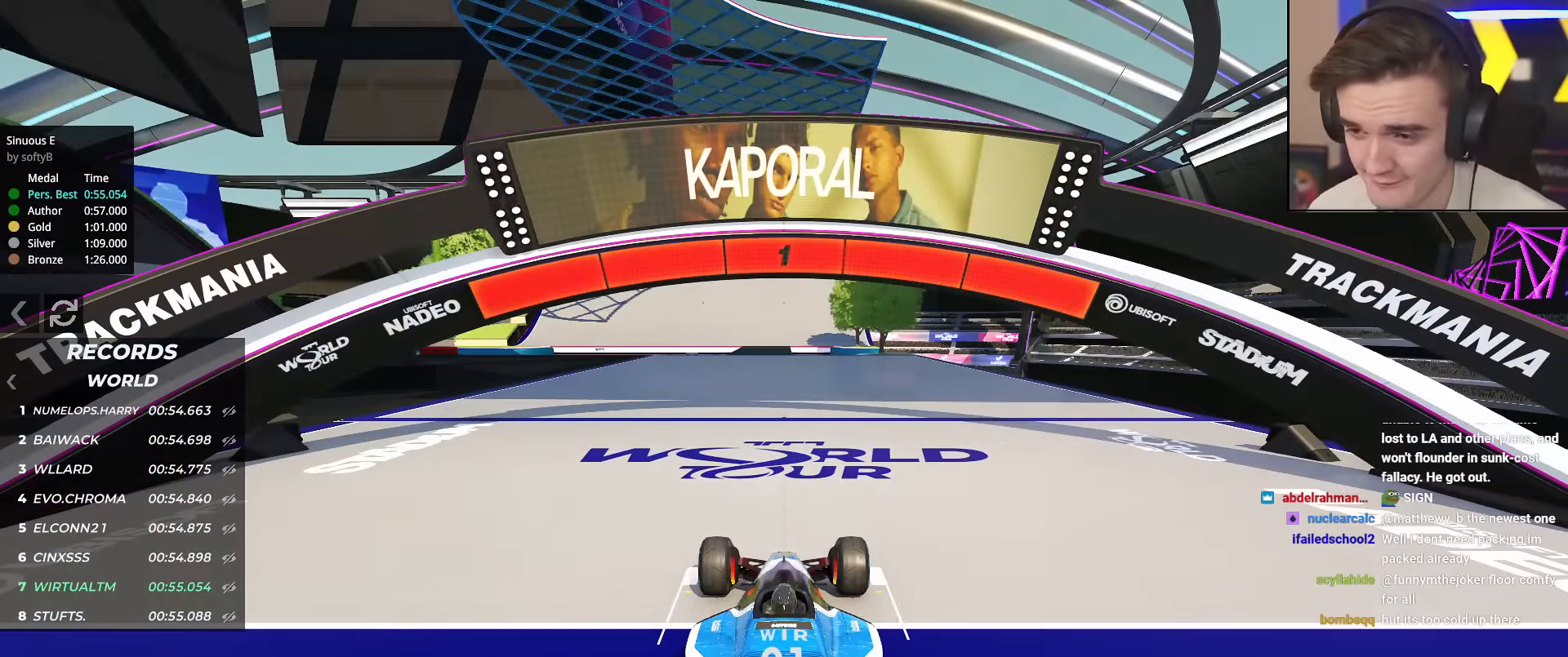
{"keys": ["up"], "events": []}
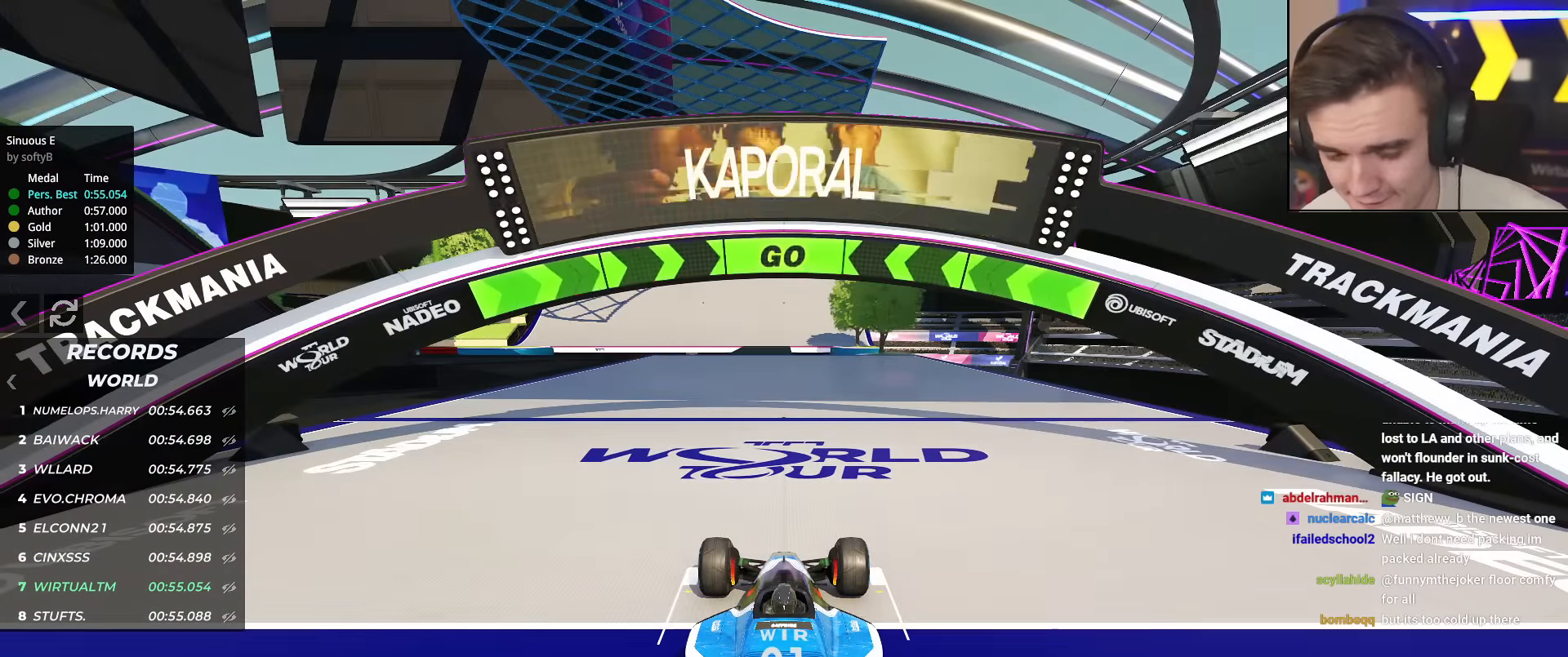
{"keys": ["up"], "events": []}
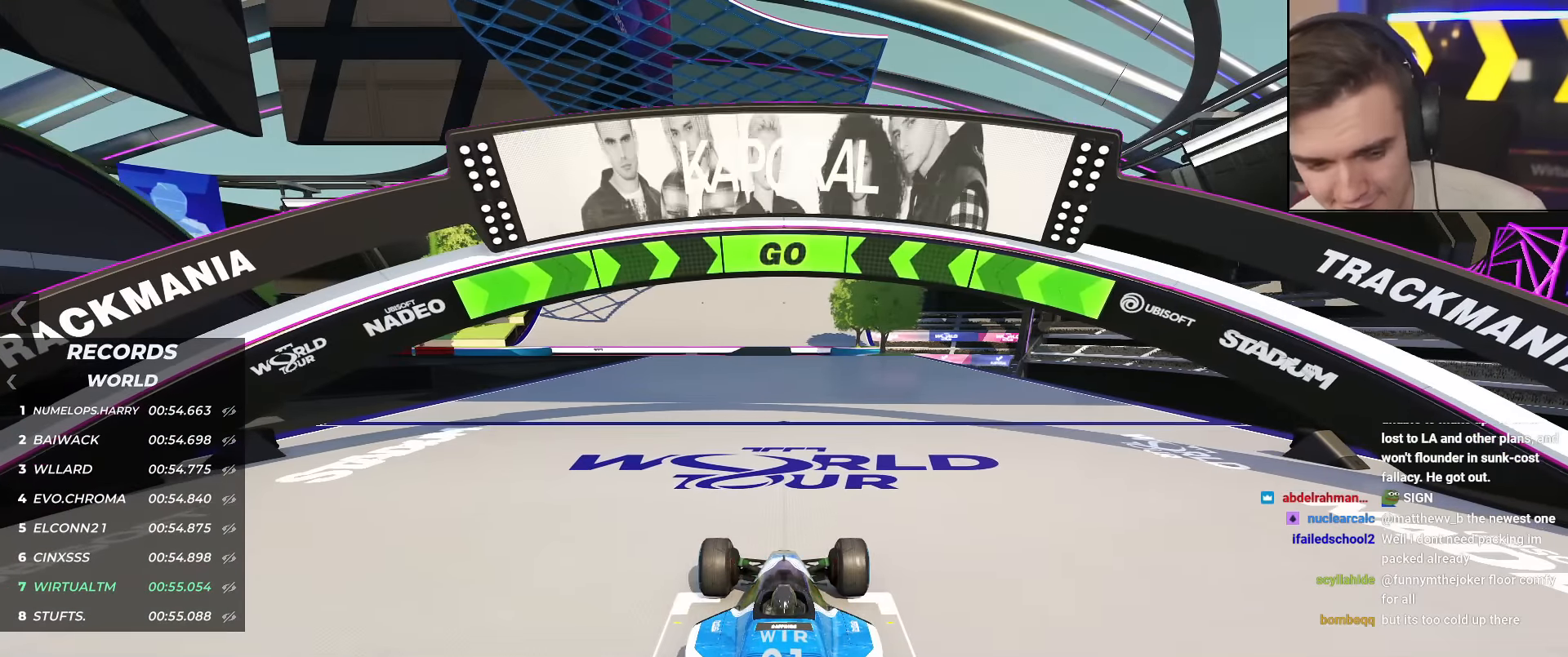
{"keys": [], "events": [[251, "up", "up"]]}
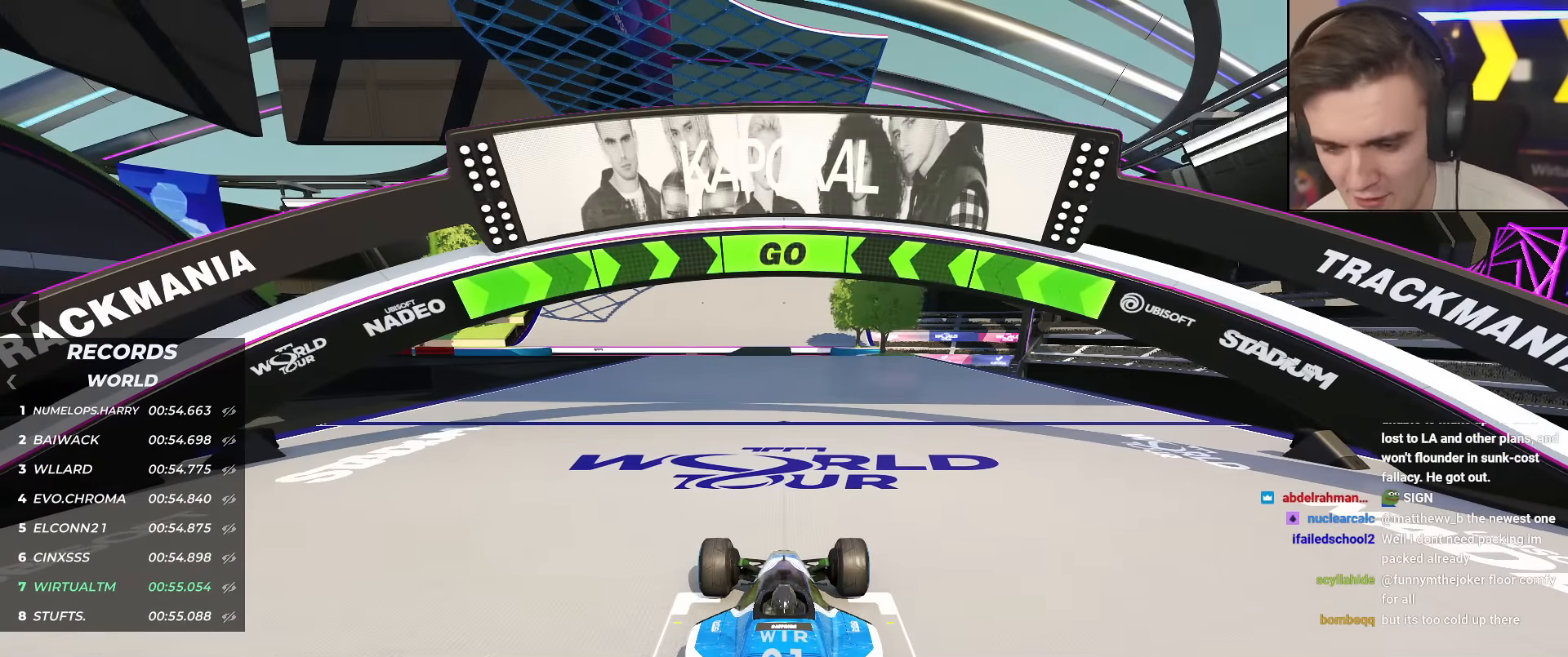
{"keys": ["up"], "events": [[367, "up", "down"]]}
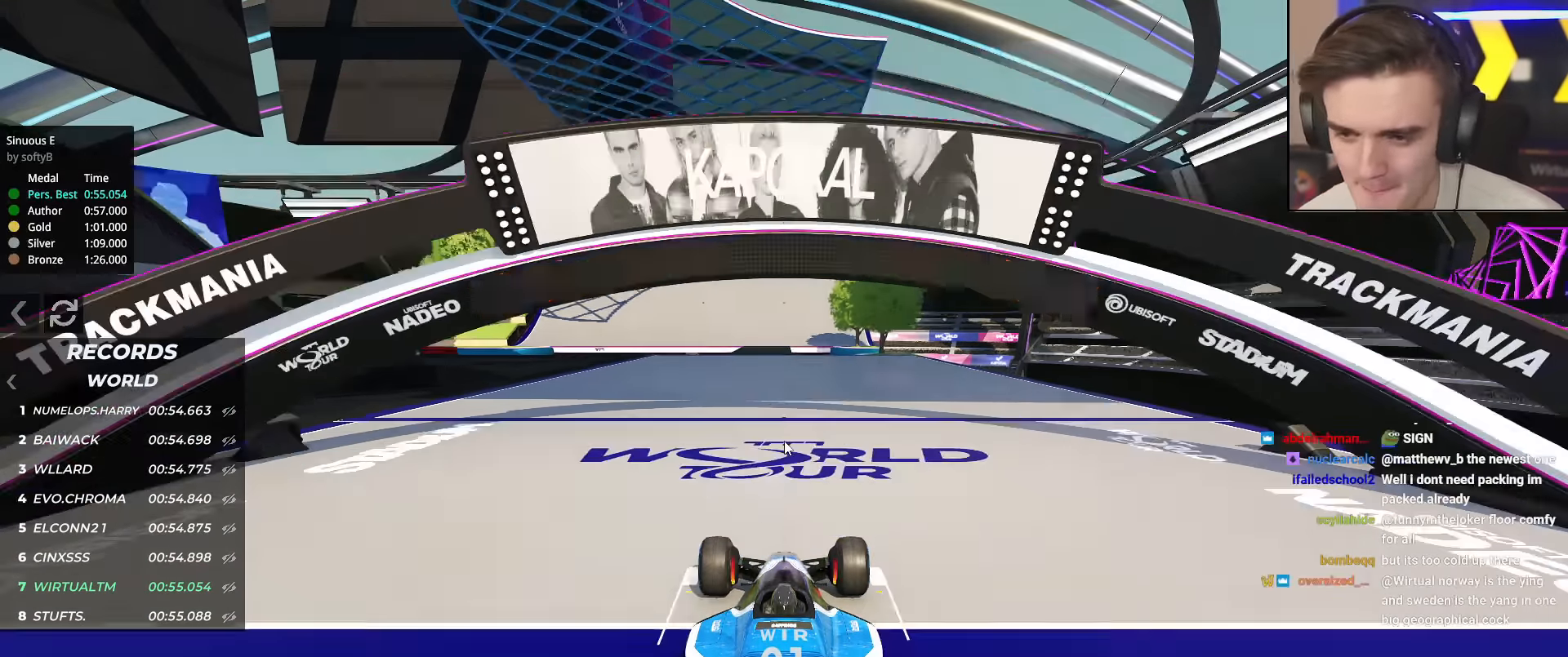
{"keys": ["up"], "events": []}
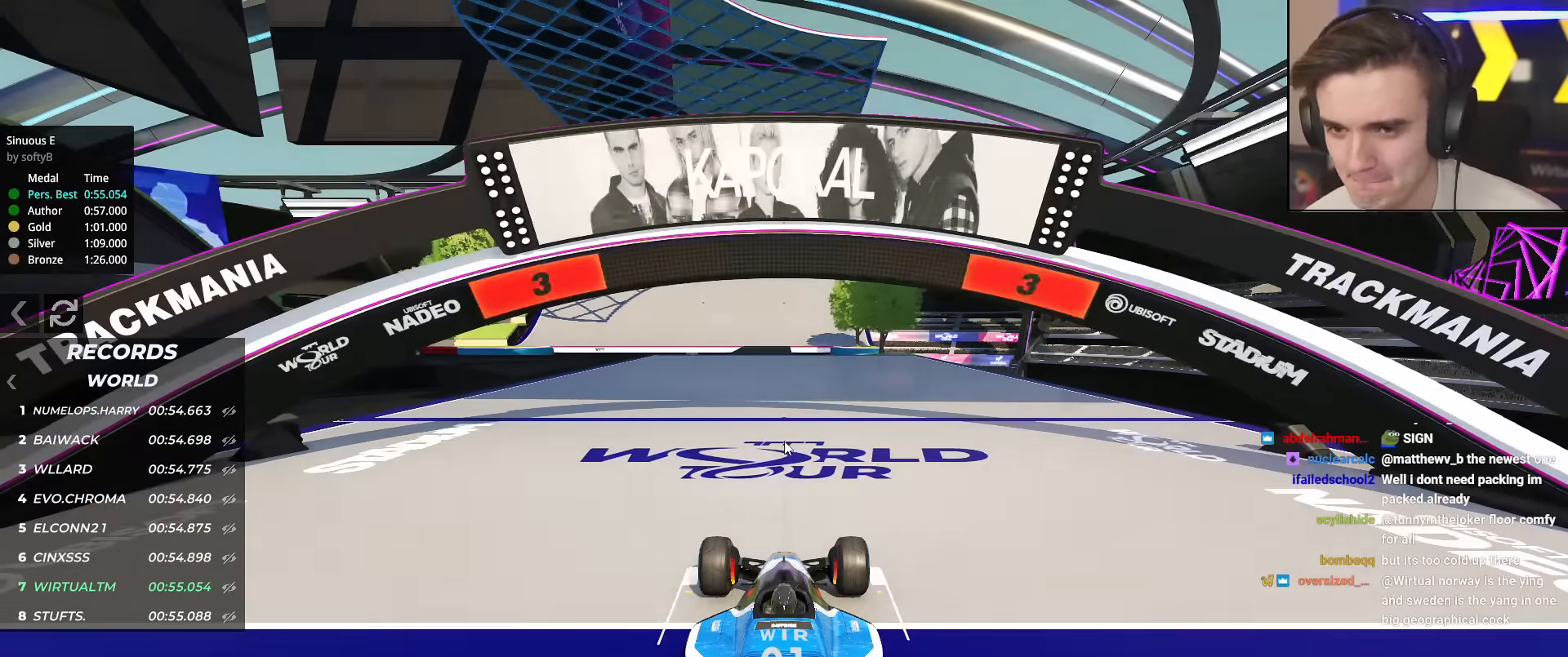
{"keys": ["up"], "events": []}
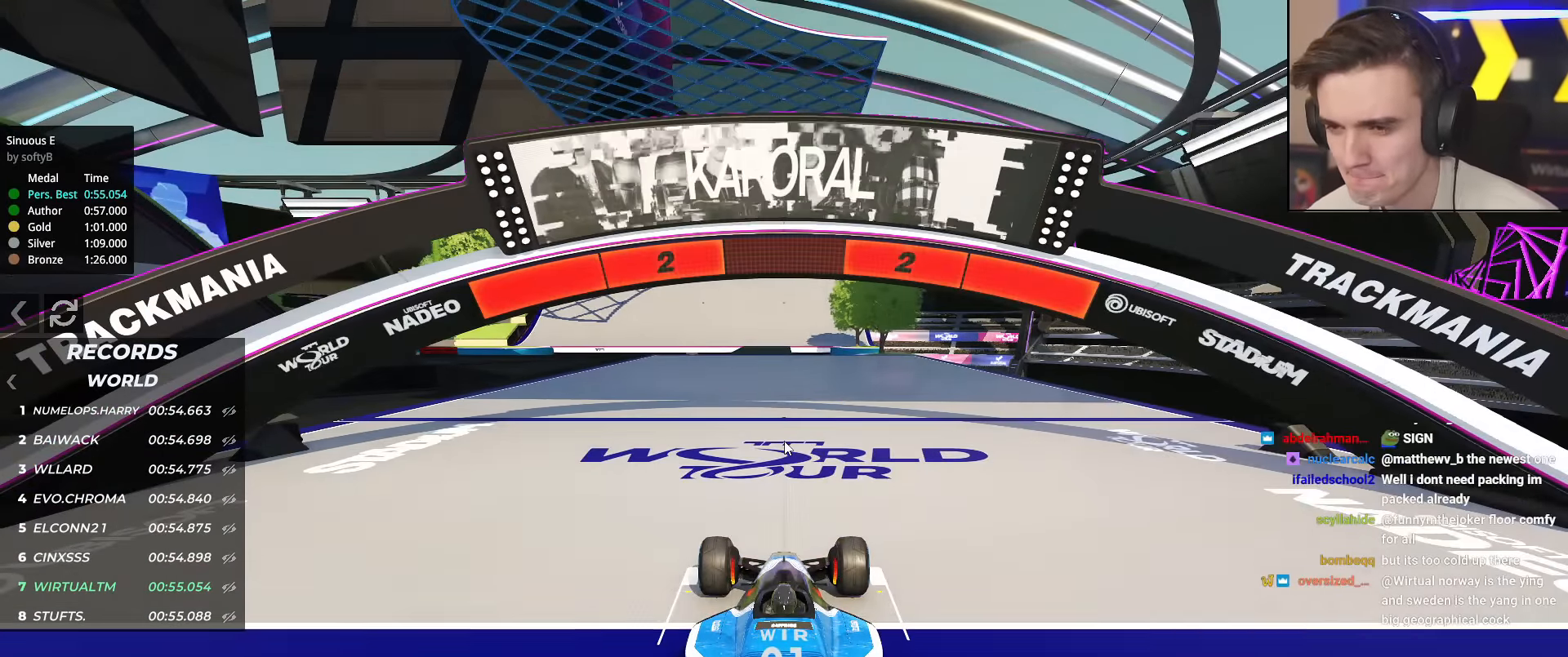
{"keys": ["up"], "events": []}
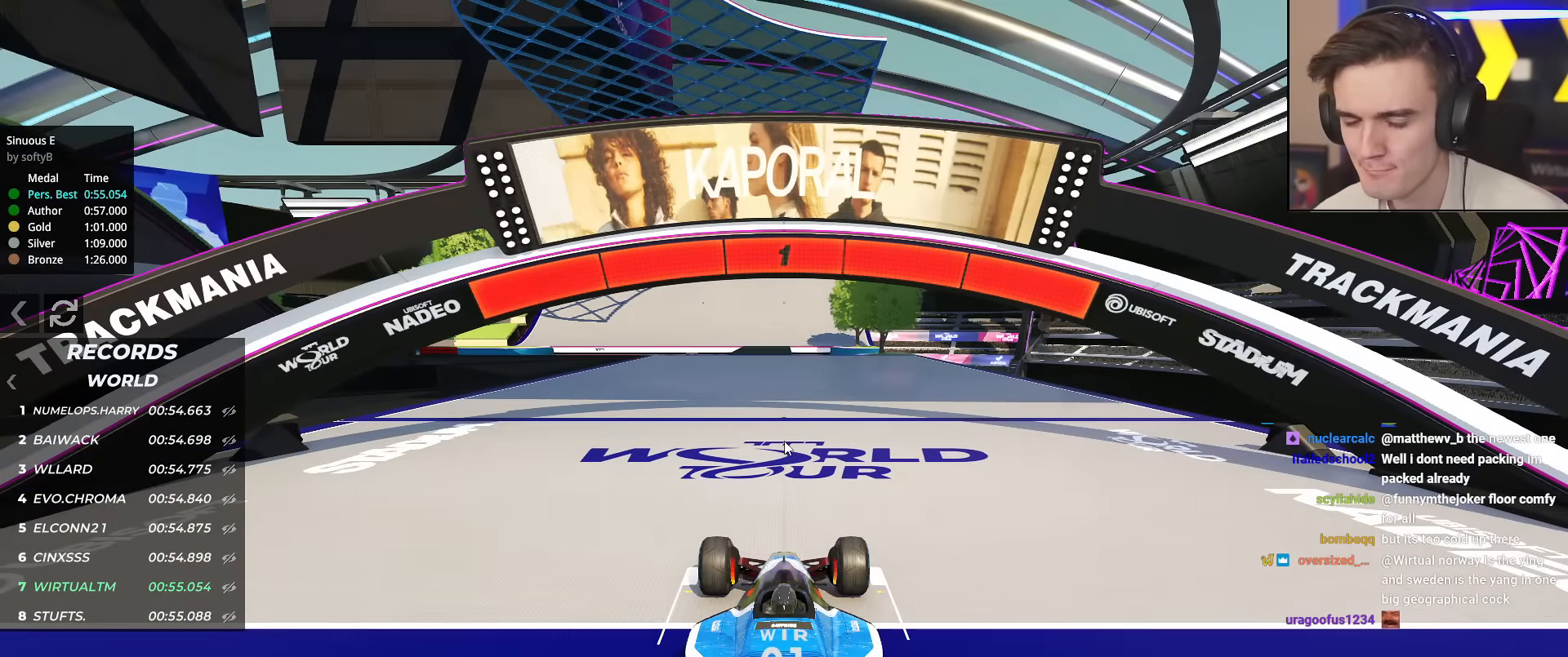
{"keys": ["up"], "events": []}
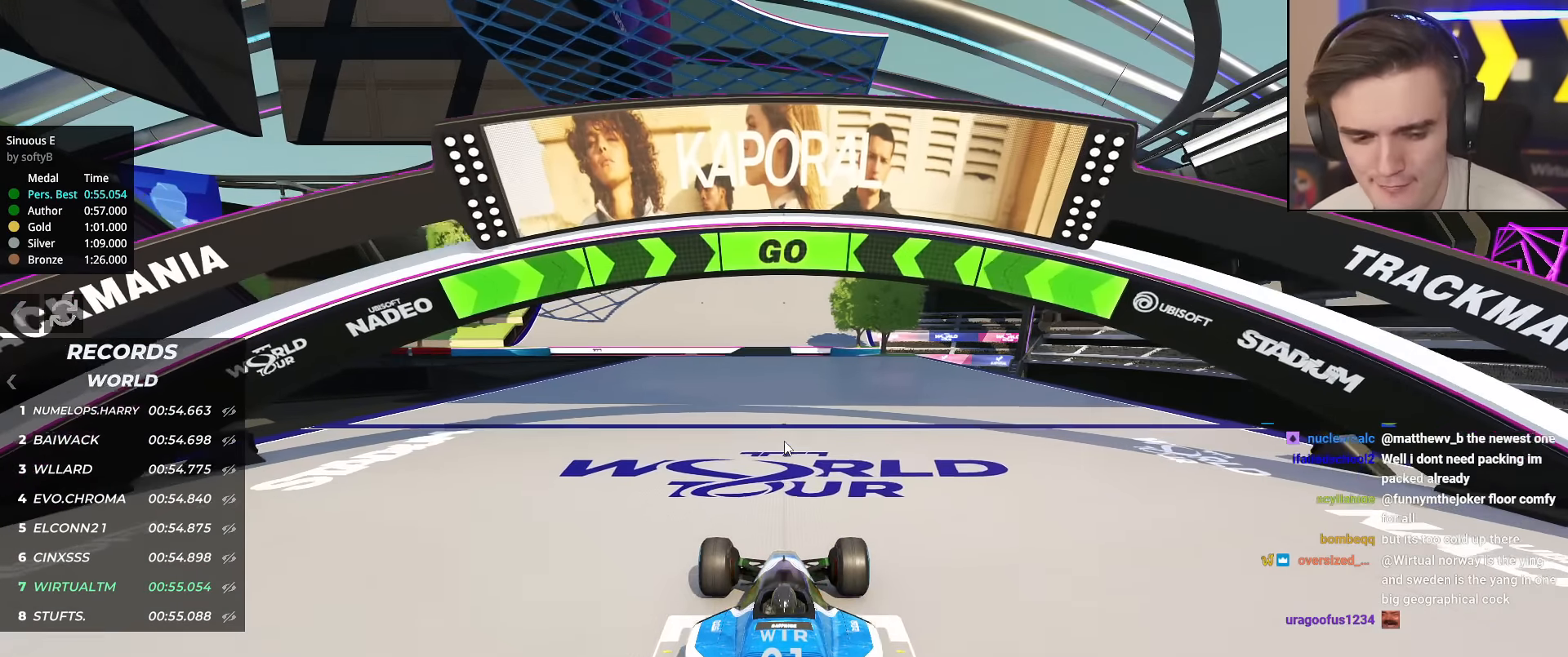
{"keys": ["up"], "events": []}
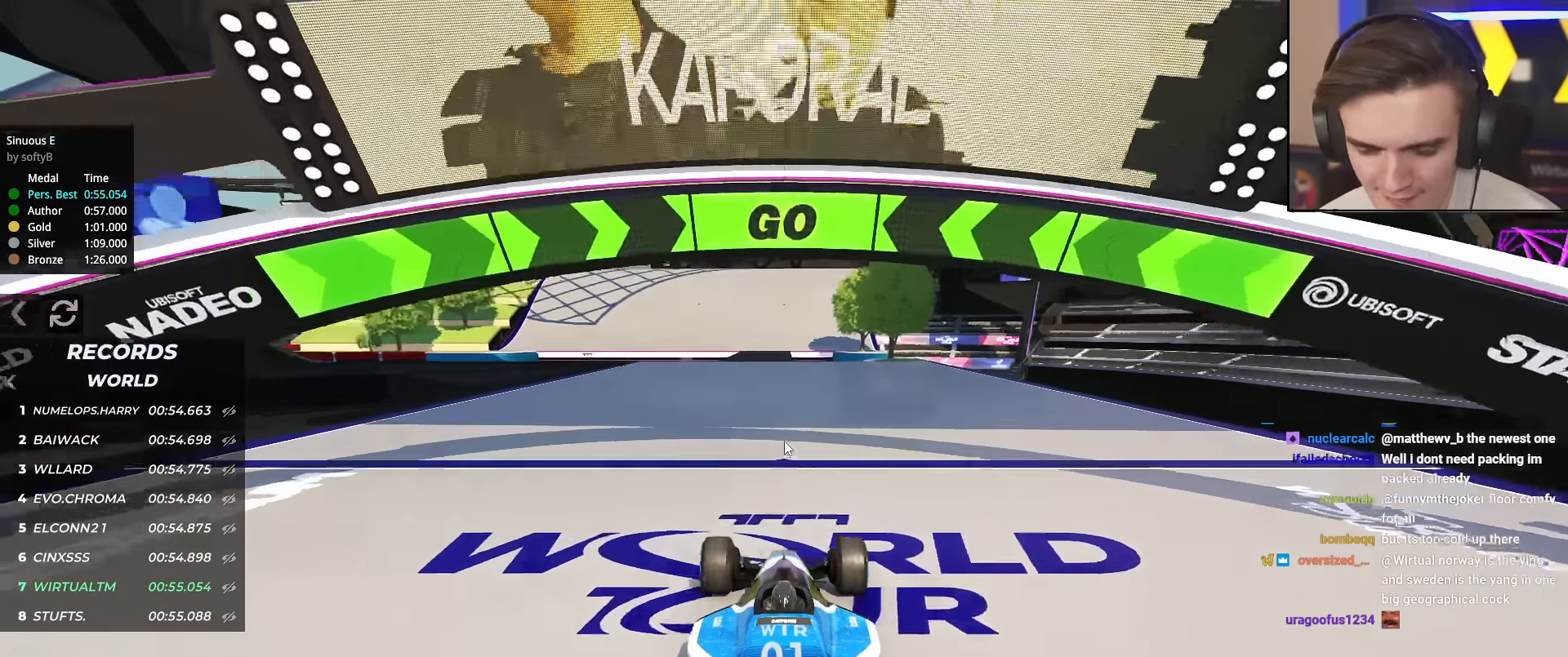
{"keys": ["up"], "events": []}
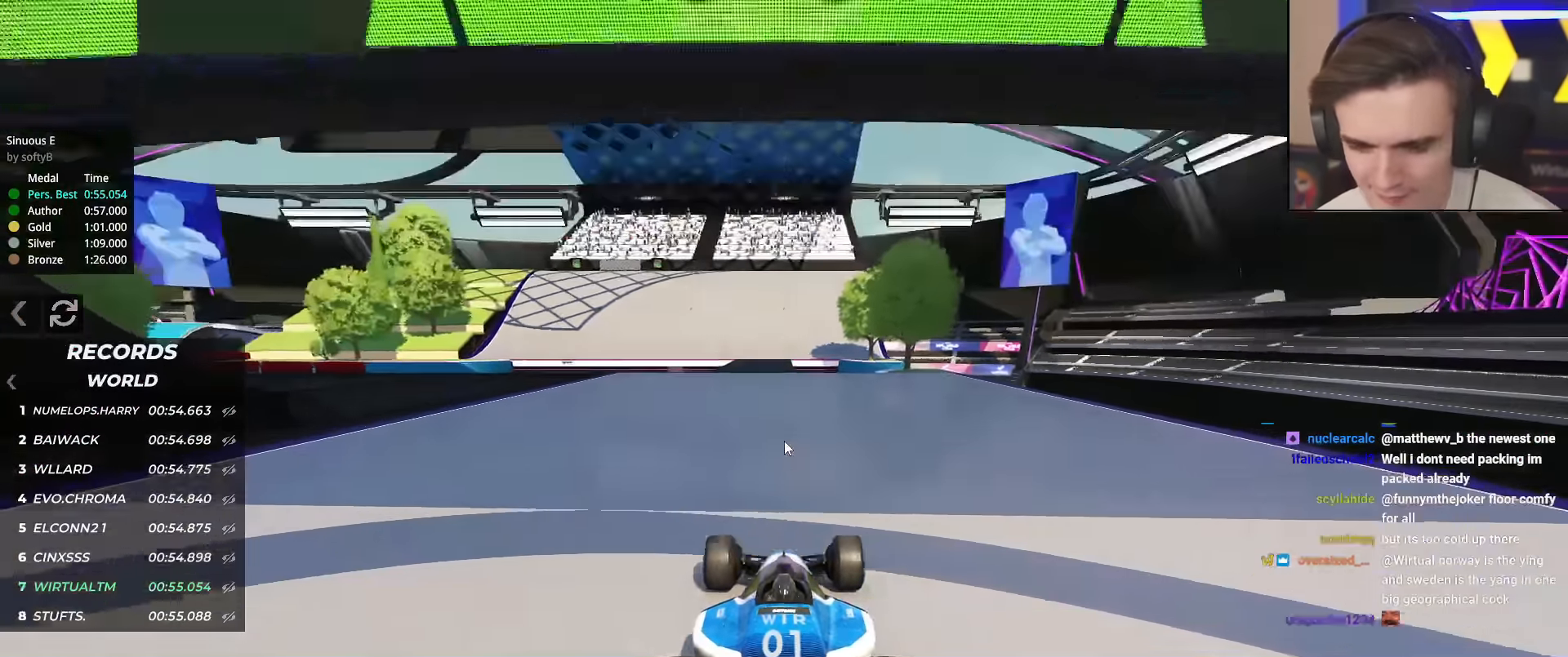
{"keys": ["up"], "events": []}
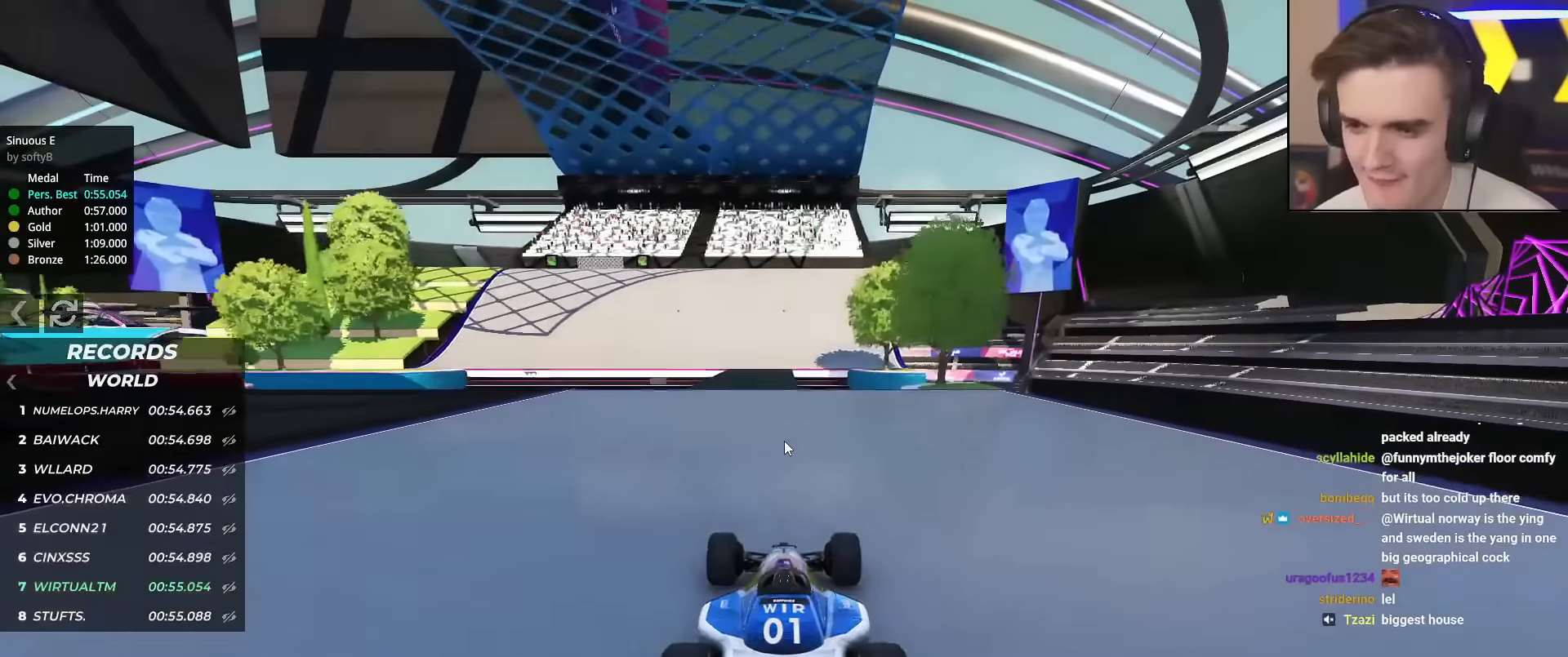
{"keys": ["up"], "events": []}
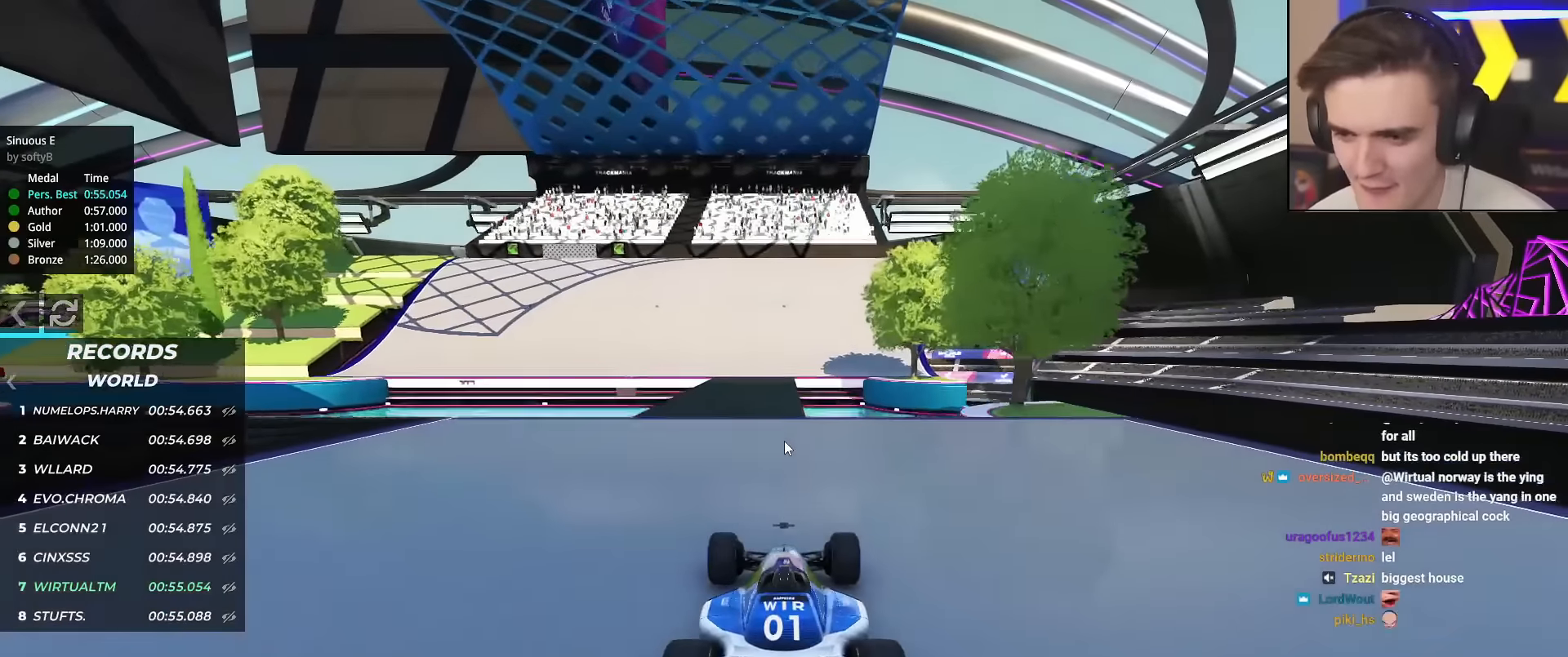
{"keys": ["up"], "events": [[334, "left", "down"], [384, "left", "up"]]}
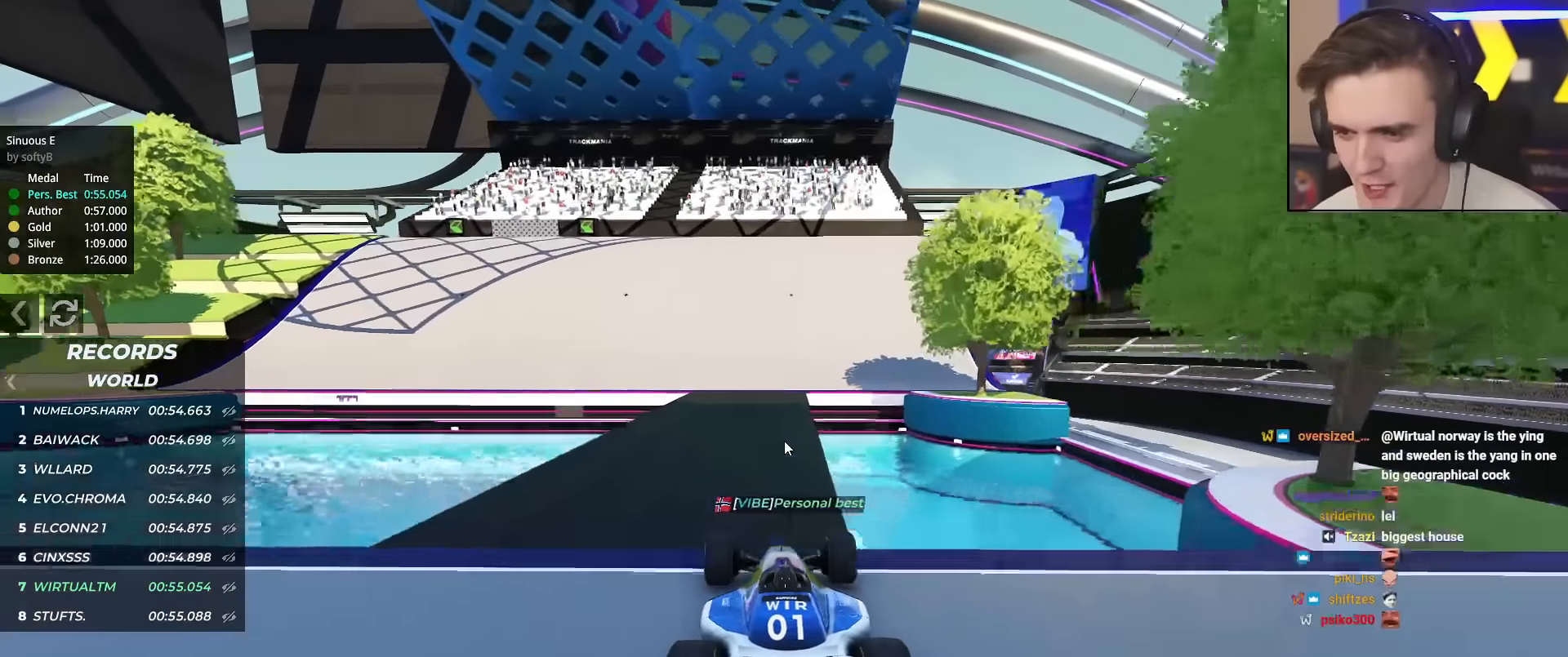
{"keys": ["up"], "events": [[250, "left", "down"], [433, "left", "up"]]}
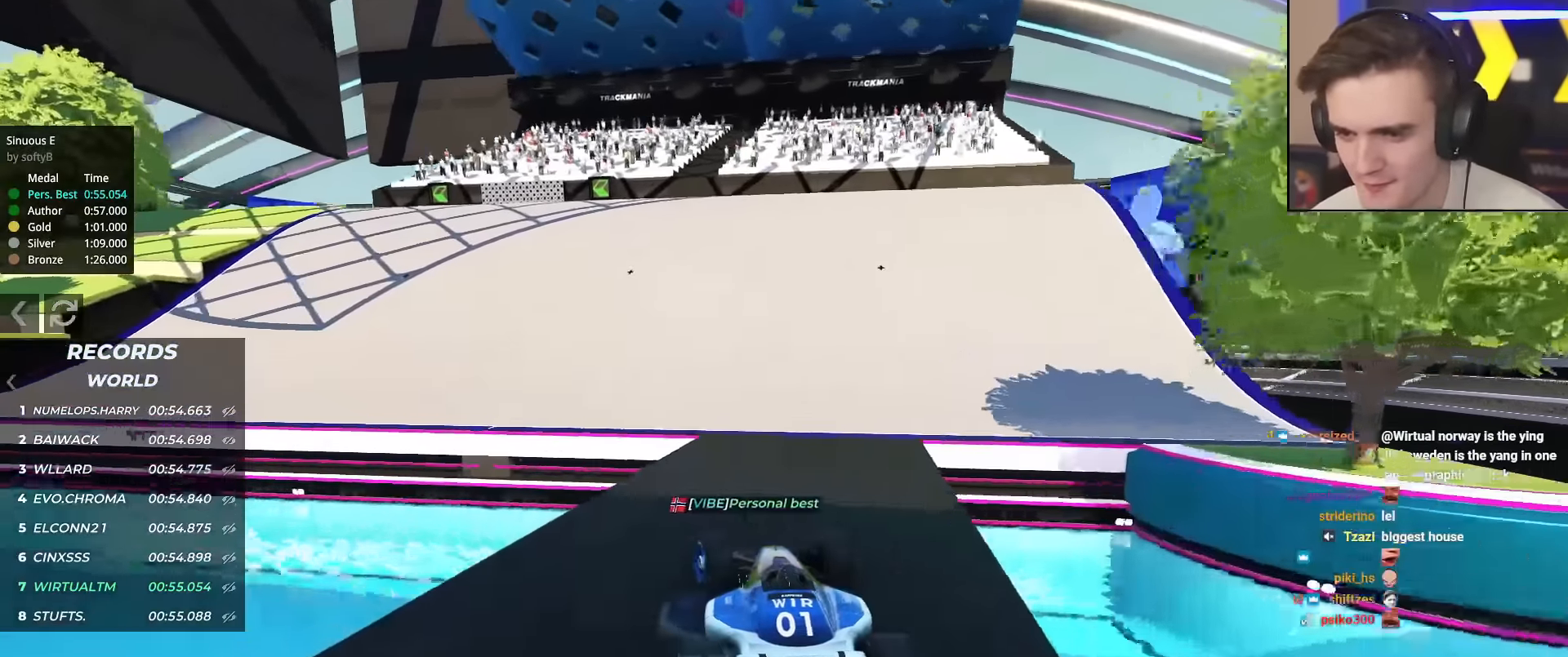
{"keys": ["up"], "events": [[34, "left", "down"], [167, "left", "up"], [217, "left", "down"], [451, "left", "up"]]}
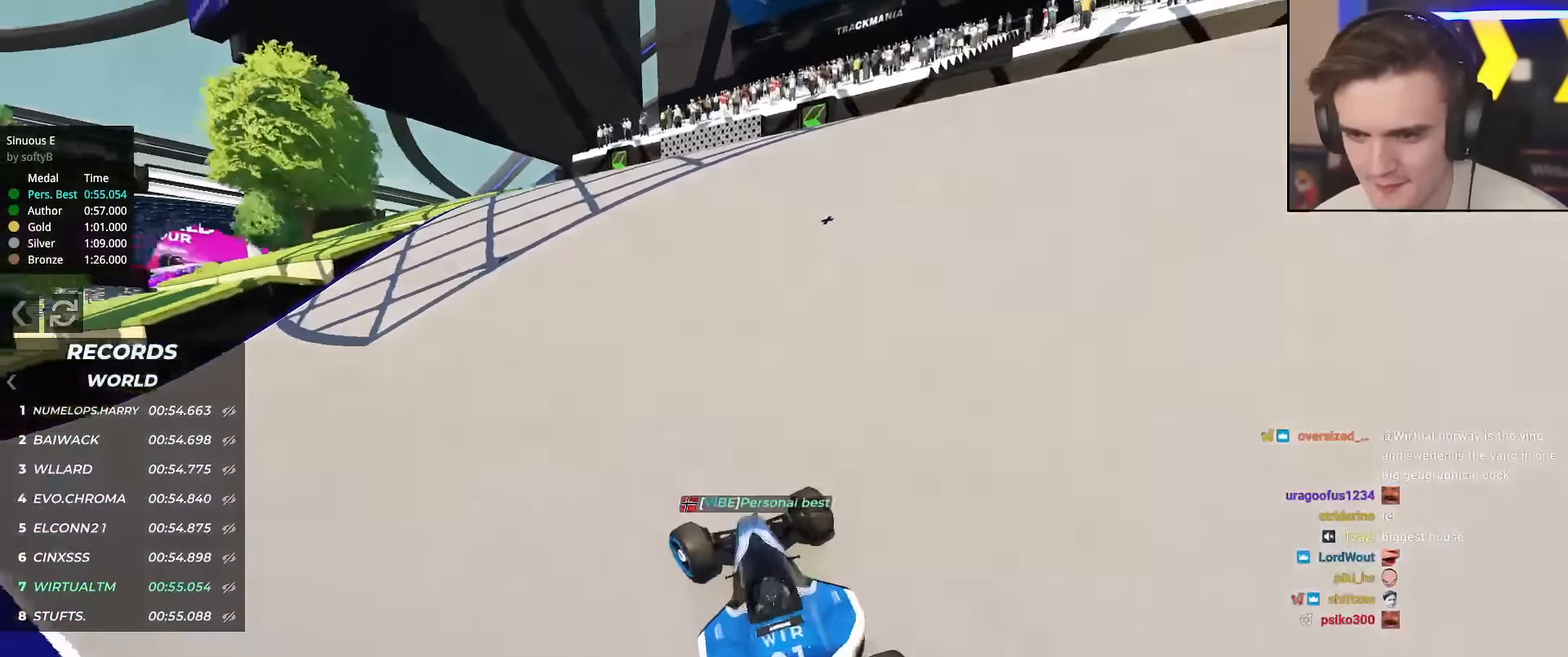
{"keys": ["up"], "events": [[183, "left", "down"], [233, "left", "up"], [367, "left", "down"], [467, "left", "up"]]}